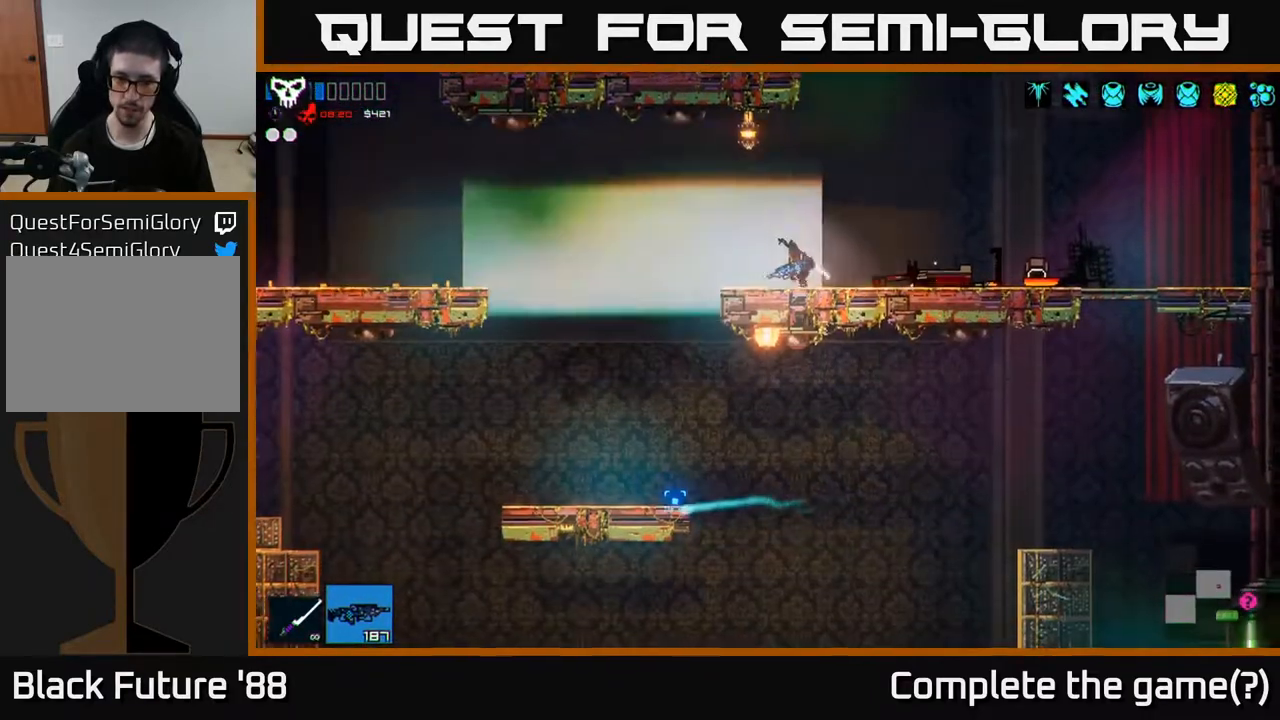
Gameplay with a controller (Xbox layout); each line is a JSON object with the inputs held at the frame after it. "events" lists button and stick changes between this image and that frame as [ms after this image, input, new state], when the widget could be followed in between.
{"buttons": [], "left_stick": "right", "right_stick": "down", "events": [[400, "left_stick", "center"], [467, "left_stick", "right"]]}
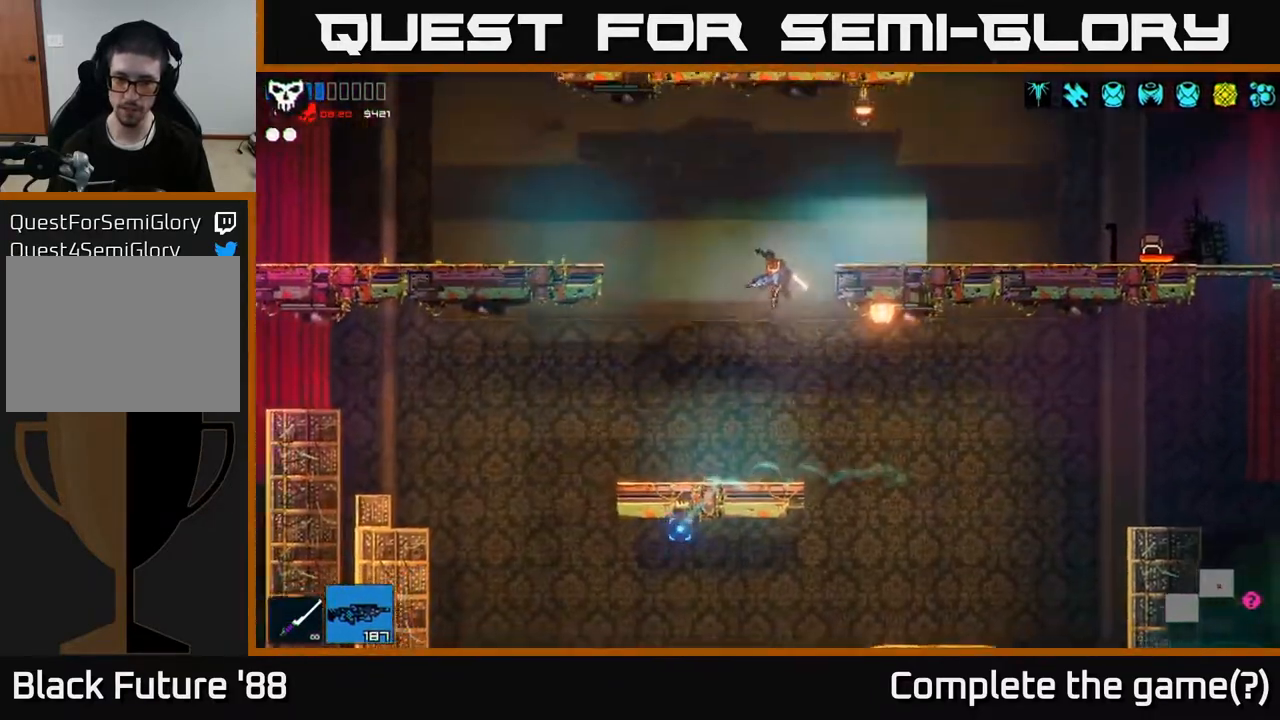
{"buttons": [], "left_stick": "right", "right_stick": "down", "events": [[133, "L1", "down"], [217, "L1", "up"], [300, "L1", "down"], [367, "L1", "up"]]}
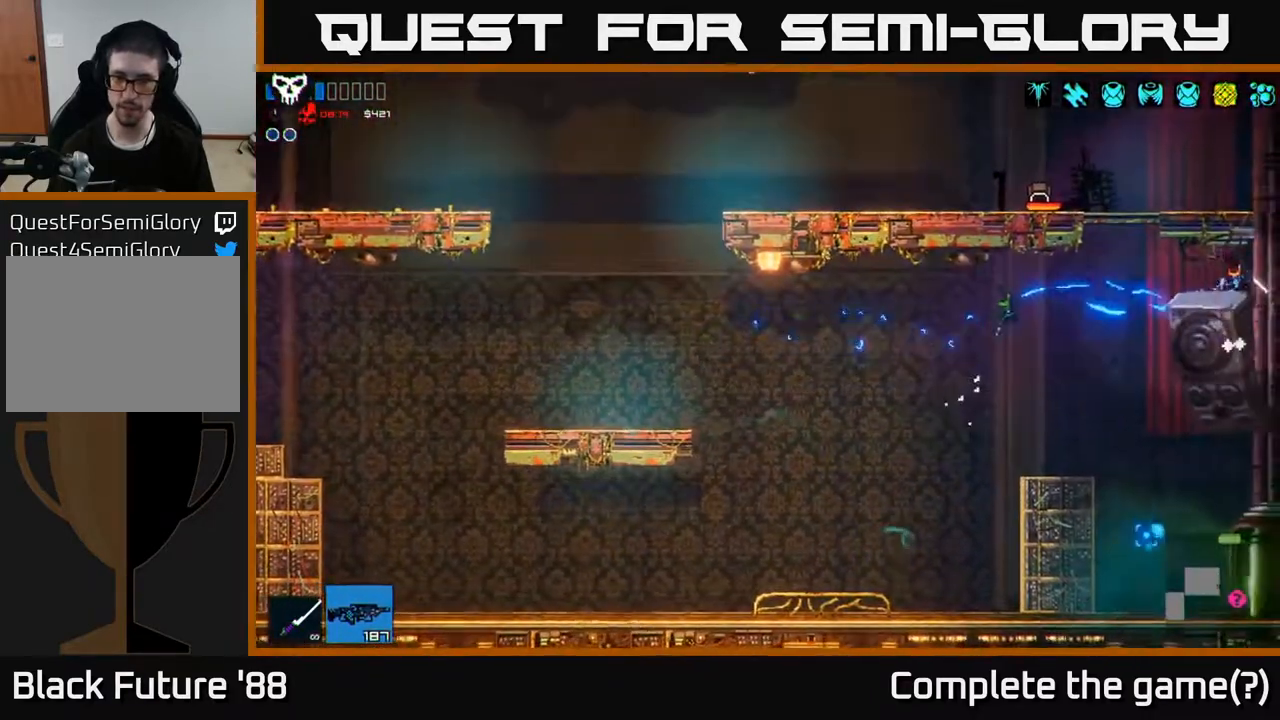
{"buttons": [], "left_stick": "right", "right_stick": "right", "events": [[300, "right_stick", "right"]]}
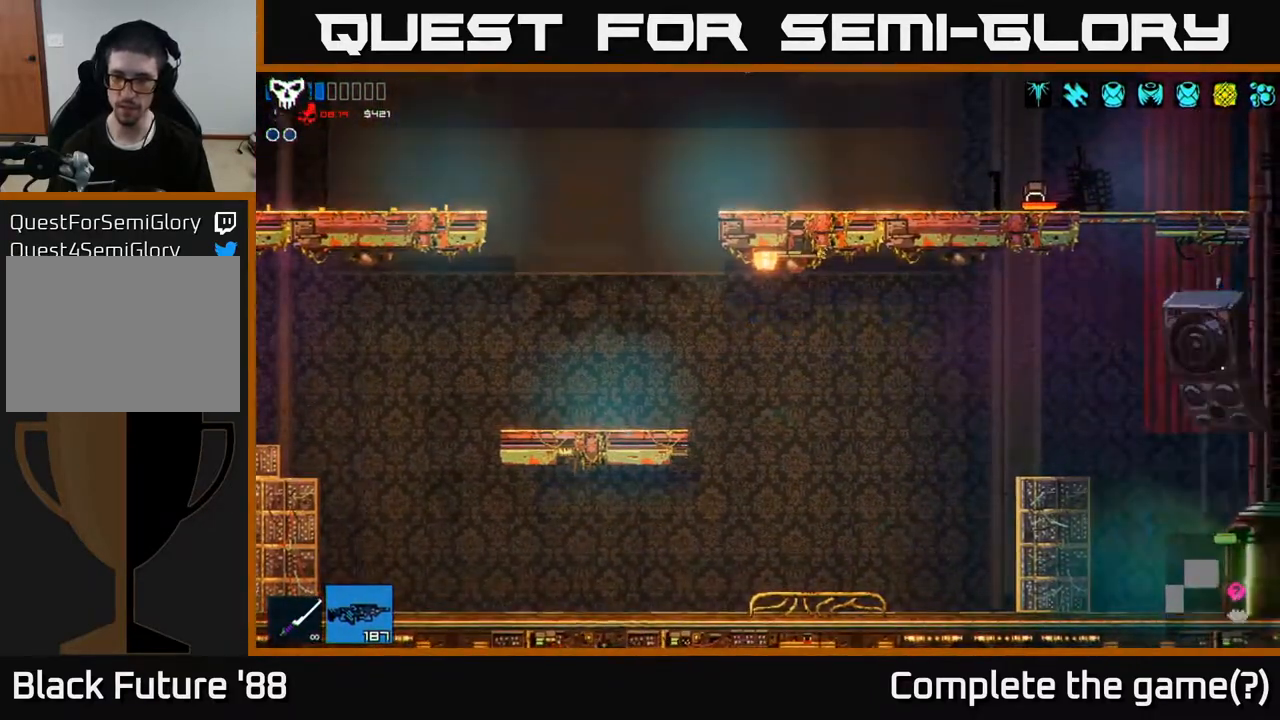
{"buttons": [], "left_stick": "right", "right_stick": "right", "events": []}
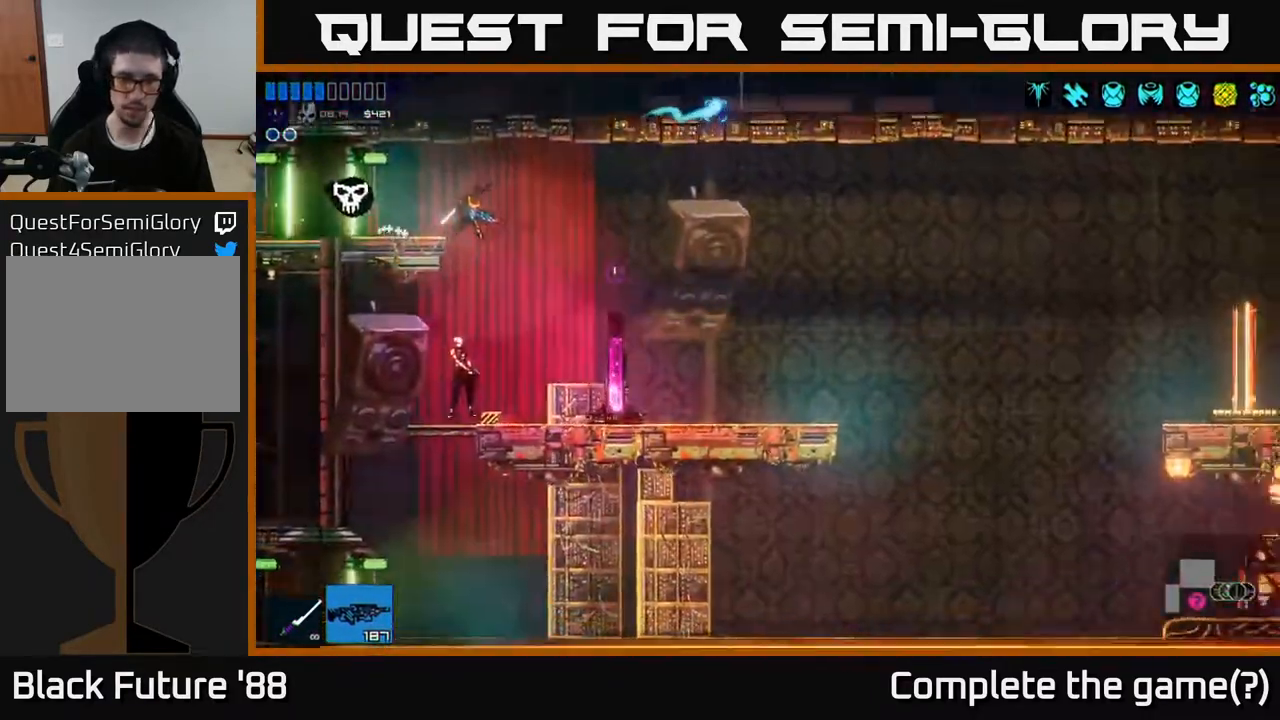
{"buttons": [], "left_stick": "right", "right_stick": "right", "events": []}
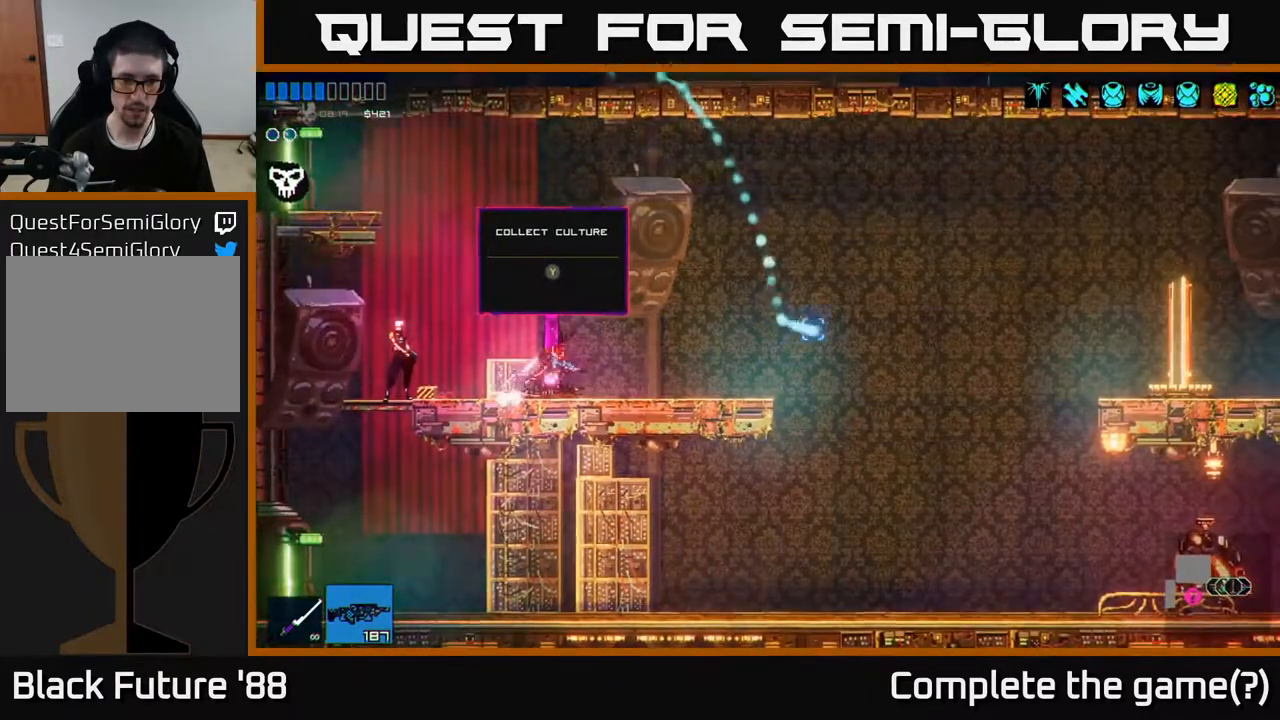
{"buttons": [], "left_stick": "center", "right_stick": "center", "events": [[50, "right_stick", "center"], [100, "left_stick", "center"], [133, "right_stick", "down-left"], [200, "right_stick", "center"], [250, "left_stick", "left"], [383, "Y", "down"], [383, "left_stick", "center"], [450, "Y", "up"]]}
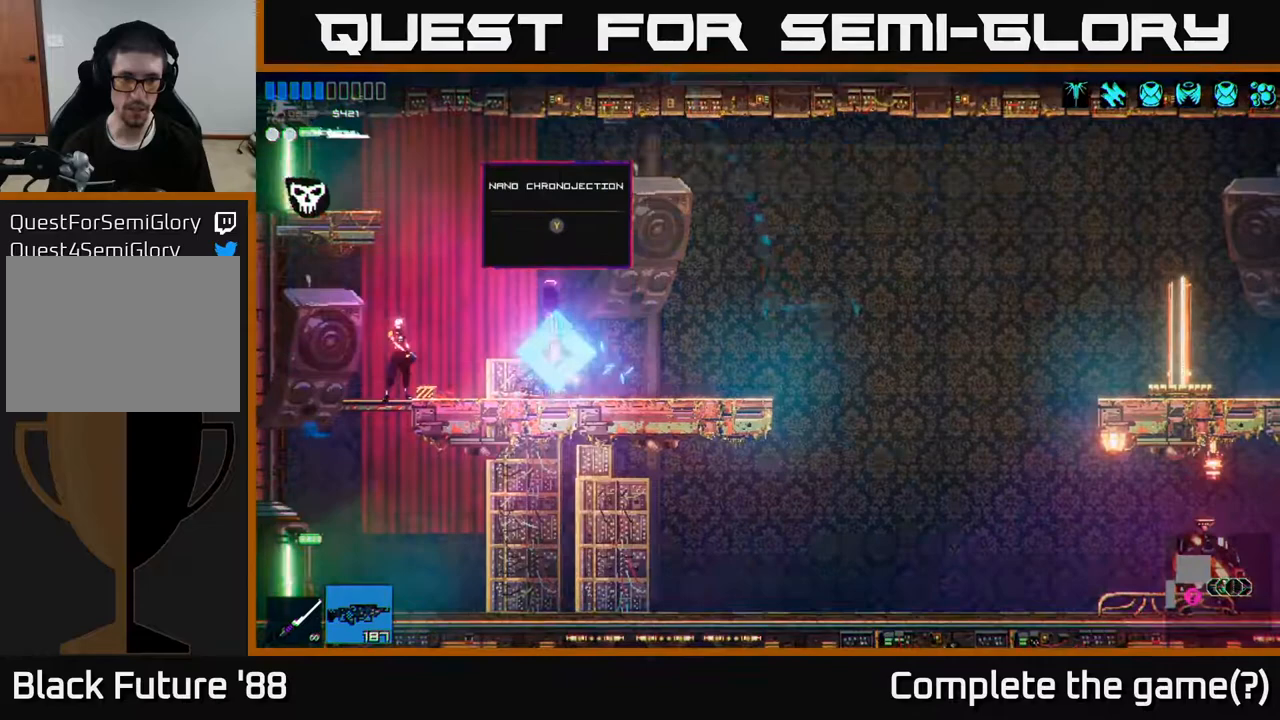
{"buttons": [], "left_stick": "center", "right_stick": "center", "events": []}
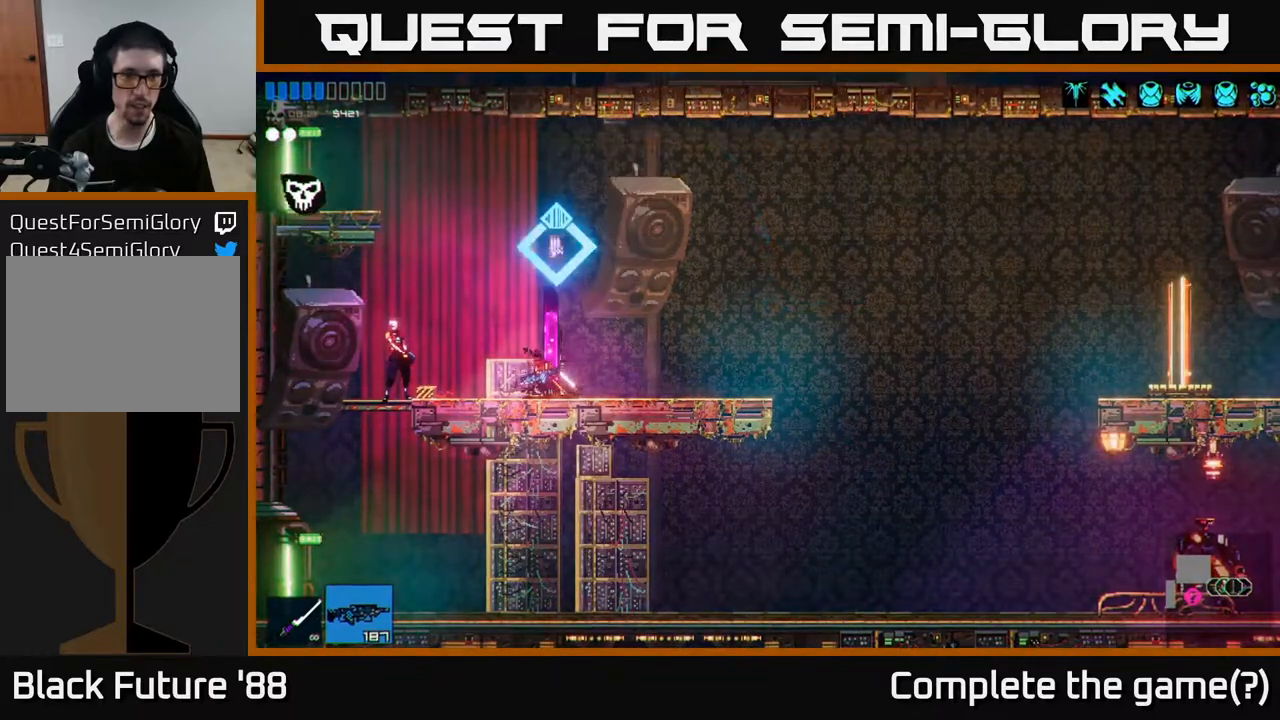
{"buttons": ["Y"], "left_stick": "center", "right_stick": "center", "events": [[383, "left_stick", "right"], [450, "Y", "down"], [467, "left_stick", "center"]]}
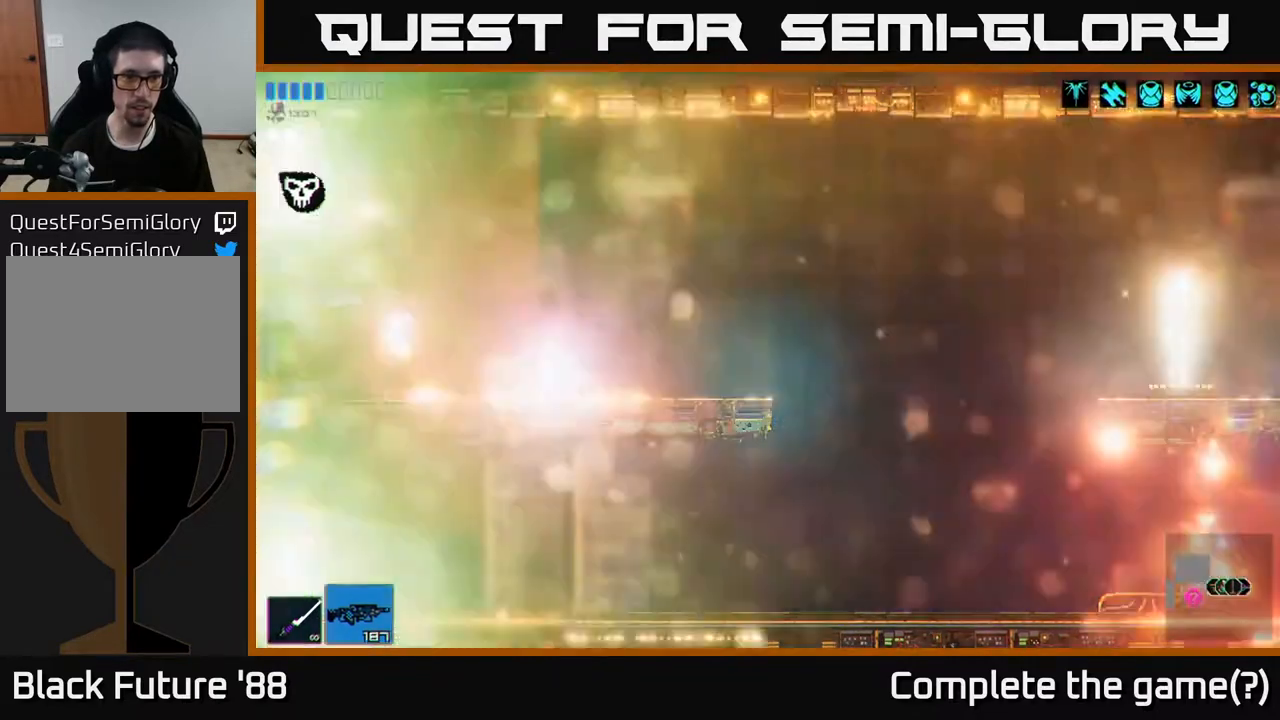
{"buttons": [], "left_stick": "right", "right_stick": "right", "events": [[17, "Y", "up"], [217, "left_stick", "right"], [350, "right_stick", "right"]]}
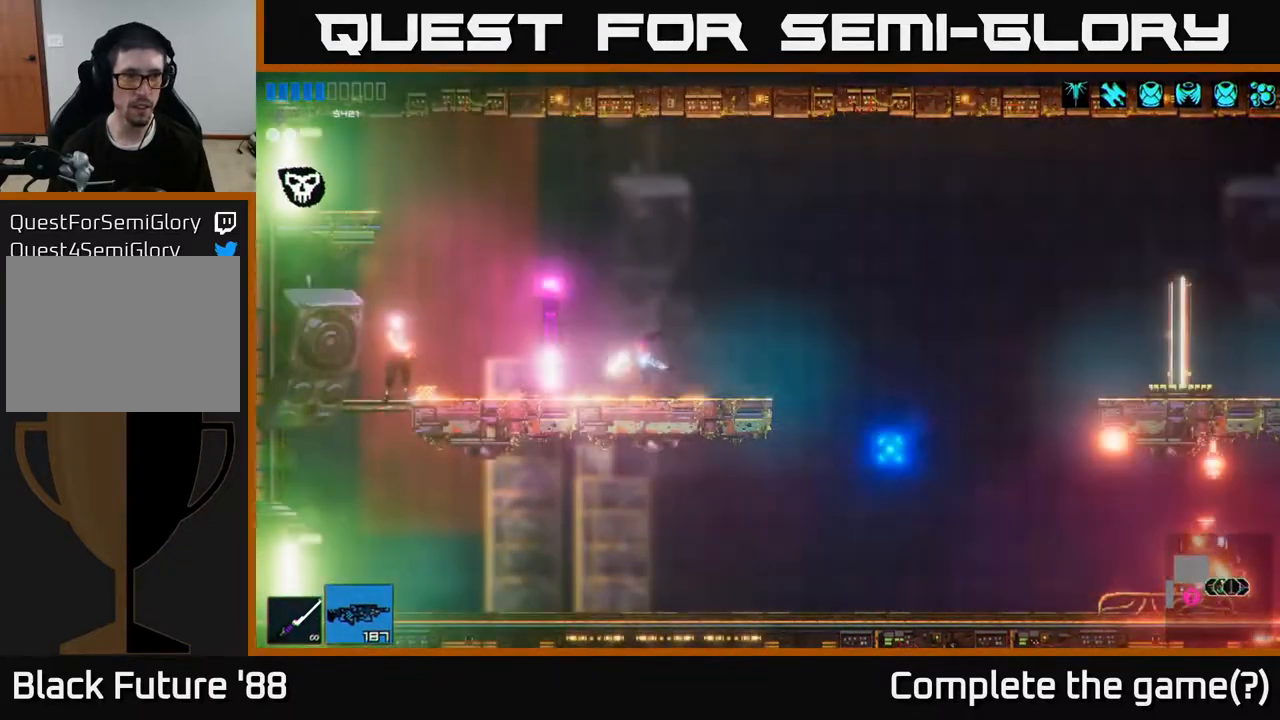
{"buttons": [], "left_stick": "right", "right_stick": "right", "events": [[17, "A", "down"], [100, "right_stick", "down-right"], [150, "A", "up"], [450, "right_stick", "right"]]}
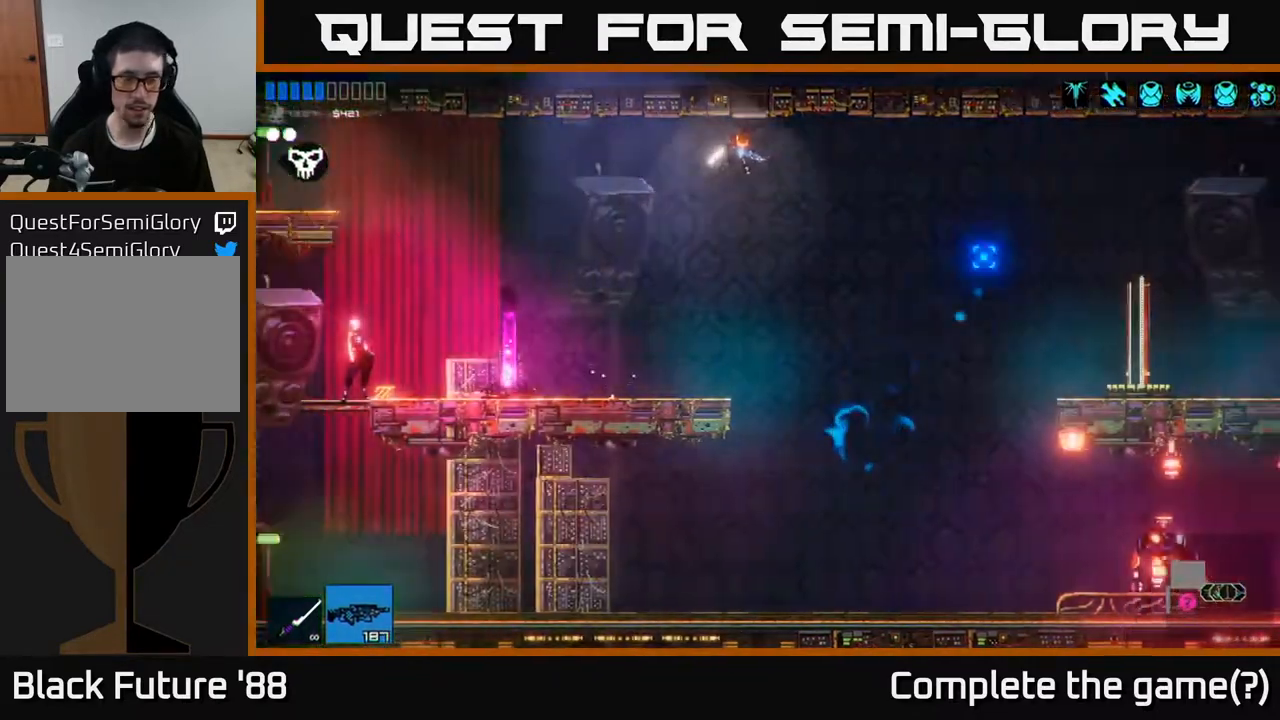
{"buttons": [], "left_stick": "right", "right_stick": "right", "events": []}
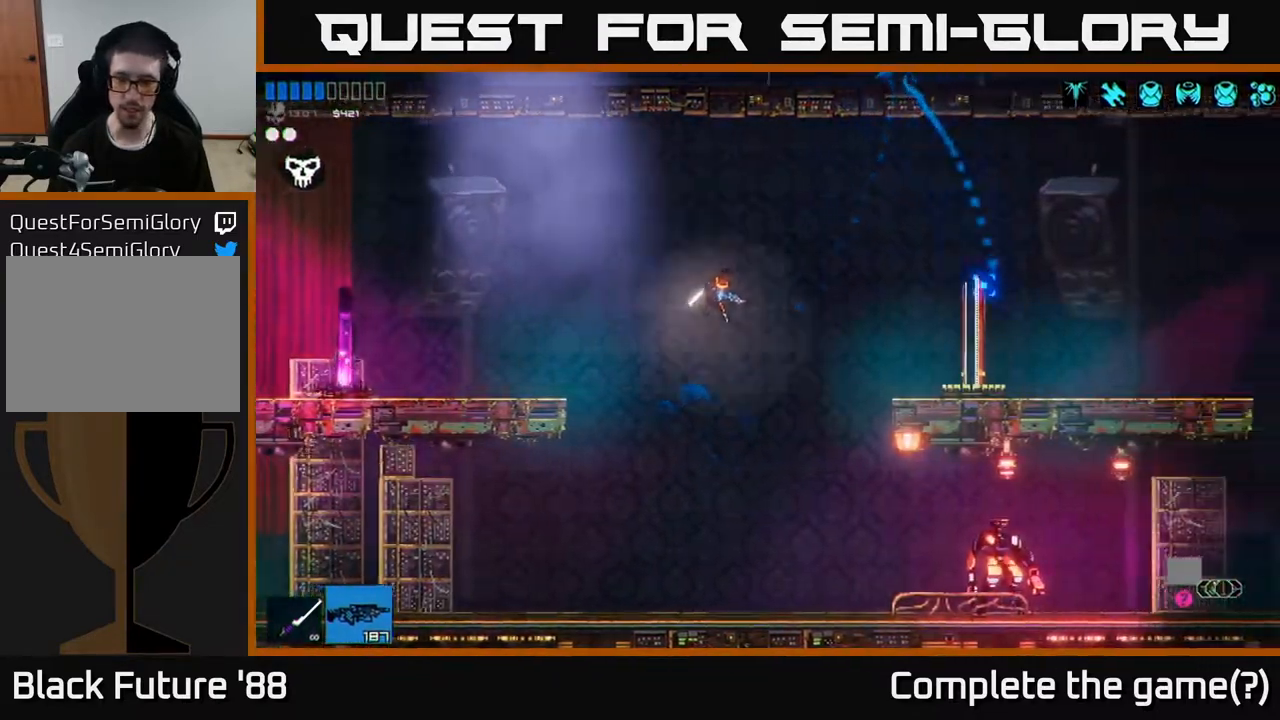
{"buttons": [], "left_stick": "right", "right_stick": "right", "events": []}
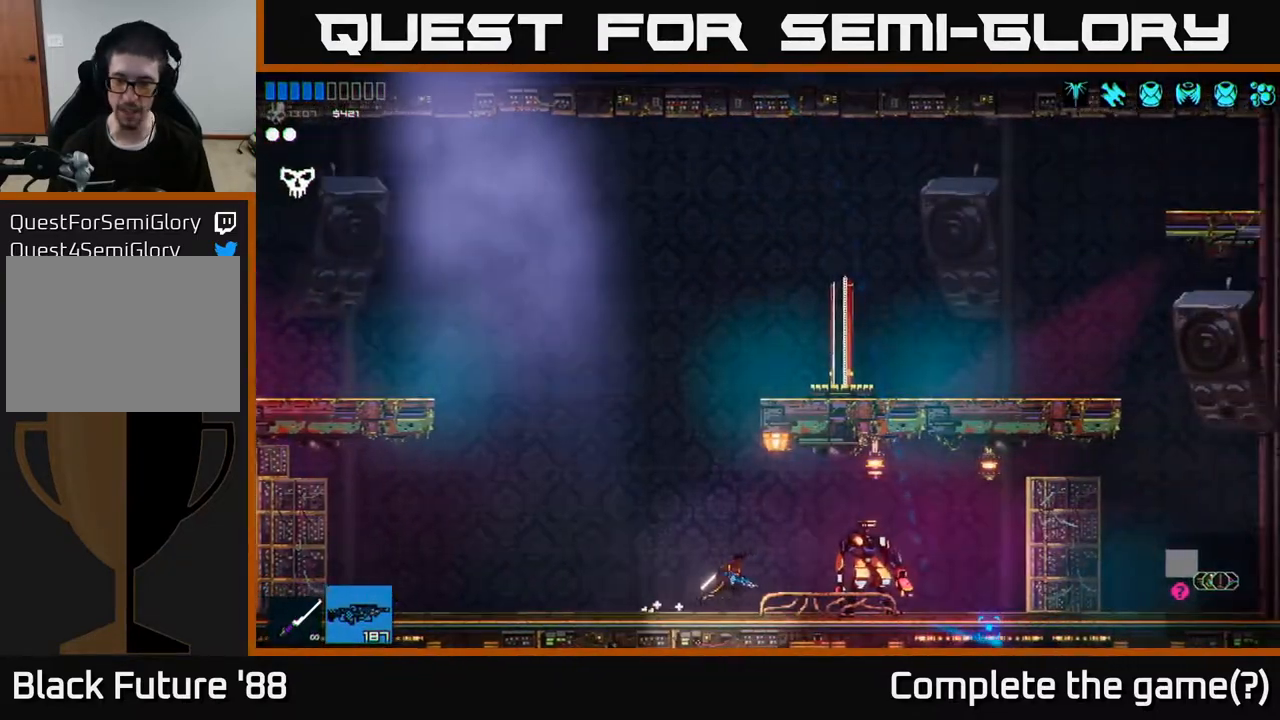
{"buttons": [], "left_stick": "right", "right_stick": "right", "events": [[200, "A", "down"], [317, "A", "up"]]}
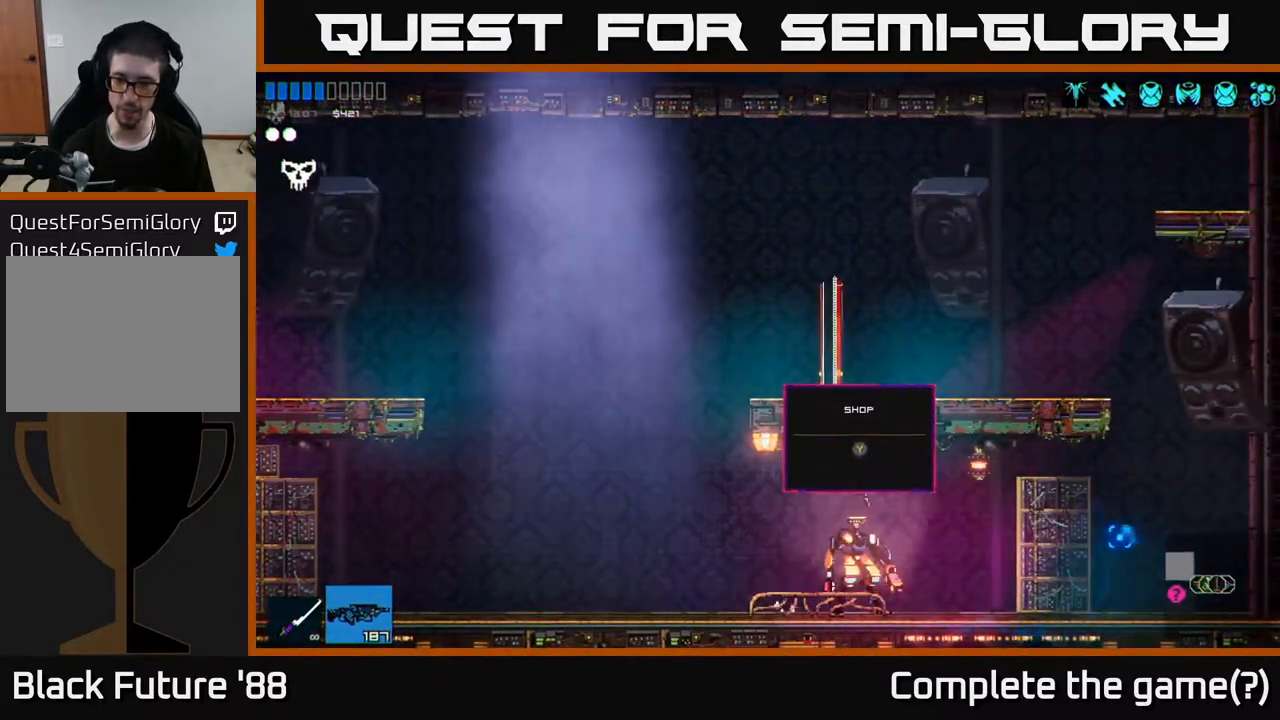
{"buttons": [], "left_stick": "left", "right_stick": "center", "events": [[100, "left_stick", "left"], [100, "right_stick", "center"]]}
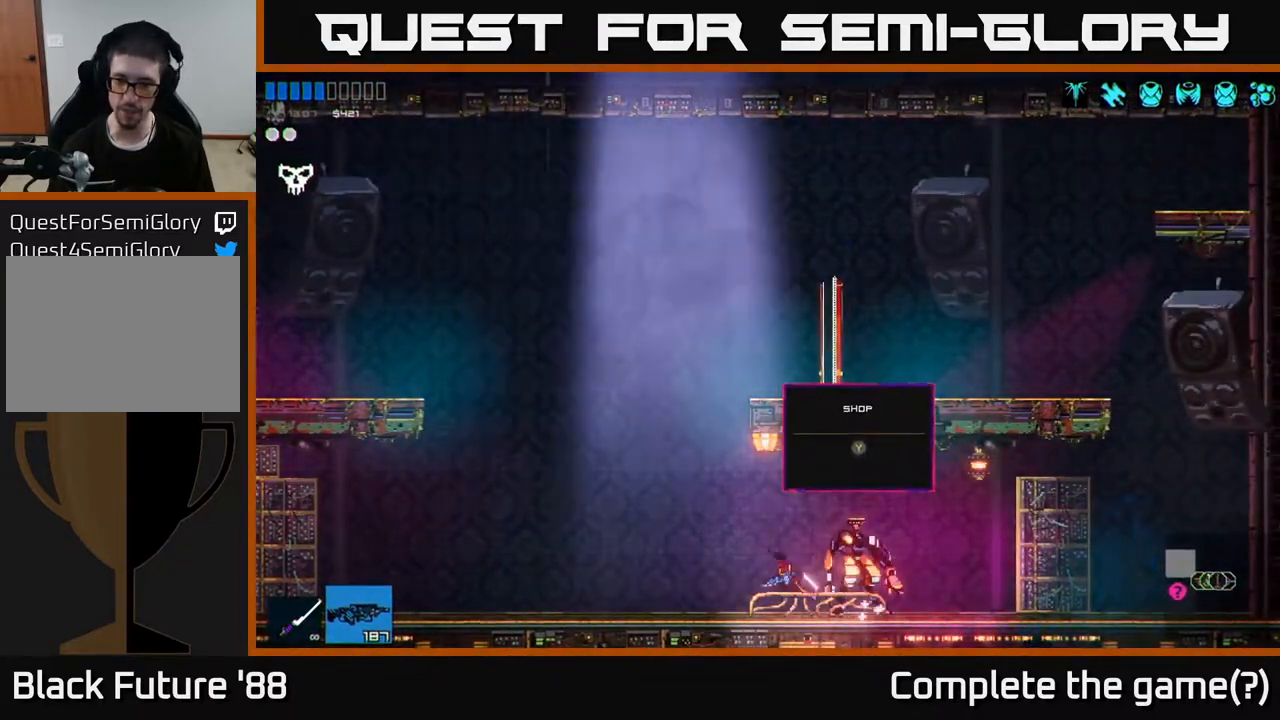
{"buttons": [], "left_stick": "left", "right_stick": "left", "events": [[183, "right_stick", "left"], [283, "A", "down"], [483, "A", "up"]]}
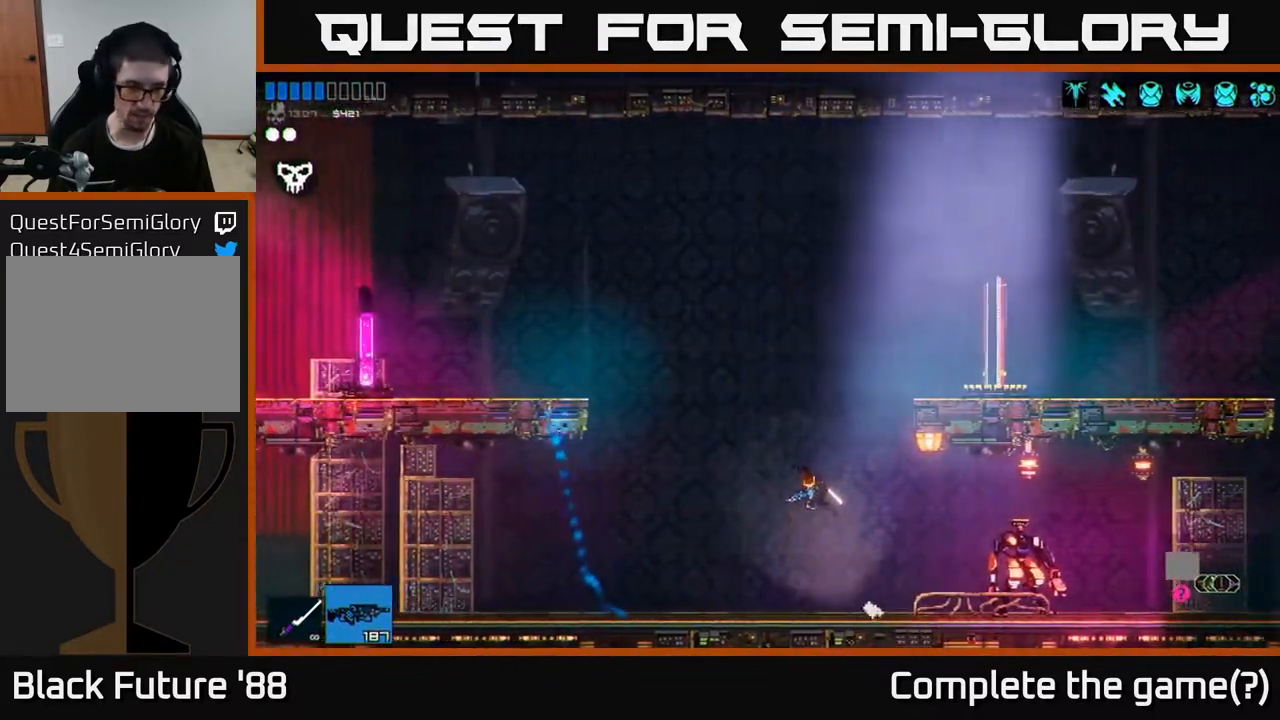
{"buttons": [], "left_stick": "left", "right_stick": "left", "events": [[117, "A", "down"], [233, "L1", "down"], [250, "A", "up"], [317, "L1", "up"], [417, "L1", "down"], [500, "L1", "up"]]}
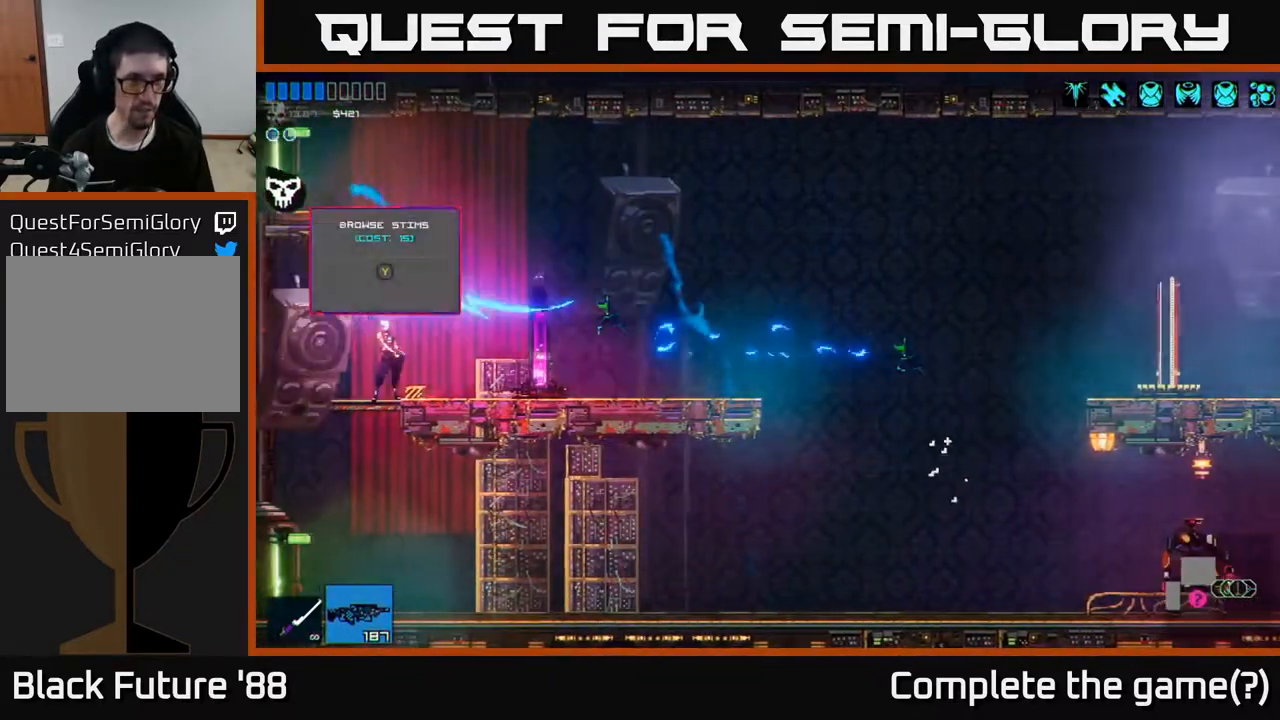
{"buttons": [], "left_stick": "right", "right_stick": "center", "events": [[267, "right_stick", "center"], [283, "left_stick", "center"], [417, "left_stick", "right"]]}
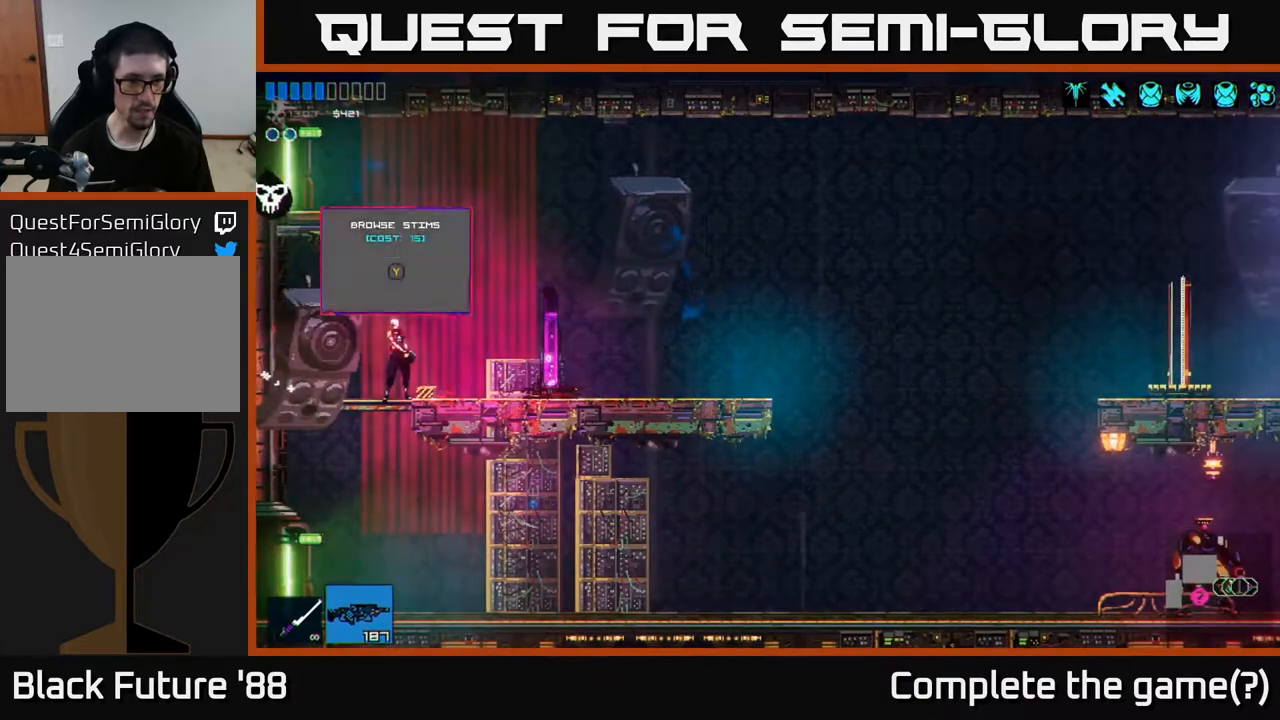
{"buttons": ["Y"], "left_stick": "center", "right_stick": "center", "events": [[33, "left_stick", "center"], [233, "left_stick", "right"], [450, "Y", "down"], [467, "left_stick", "center"]]}
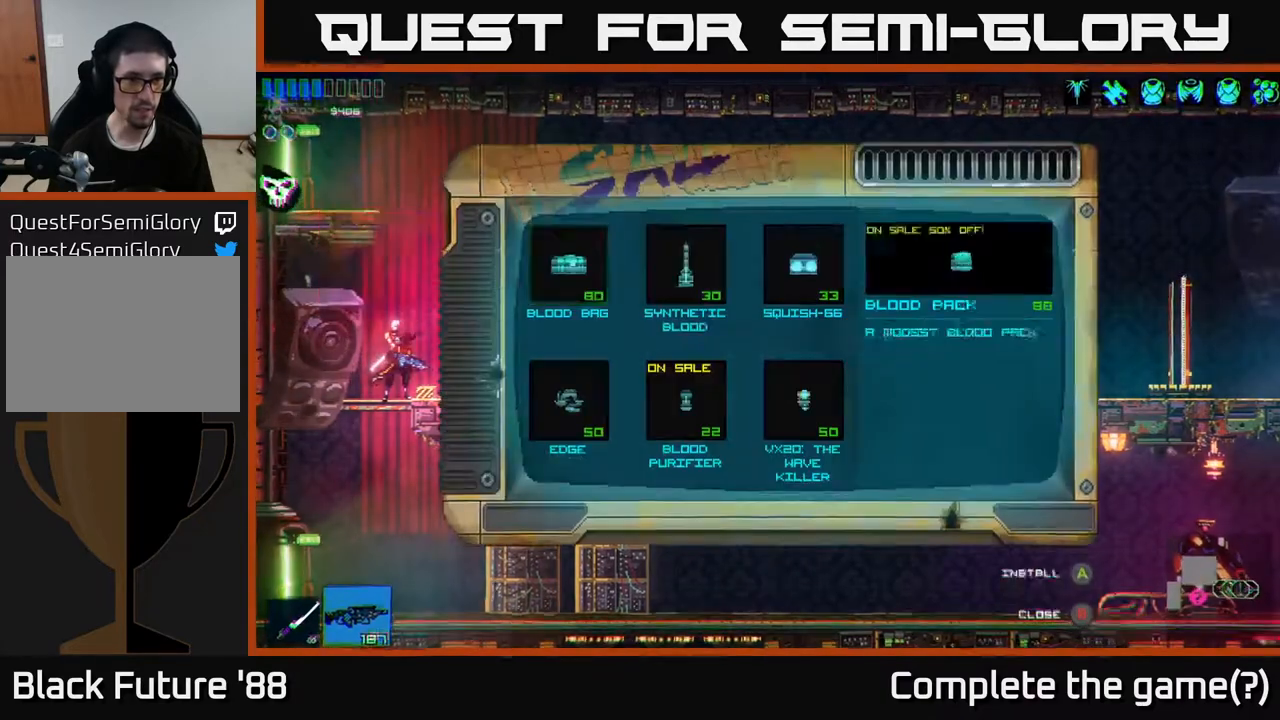
{"buttons": [], "left_stick": "center", "right_stick": "center", "events": [[50, "Y", "up"]]}
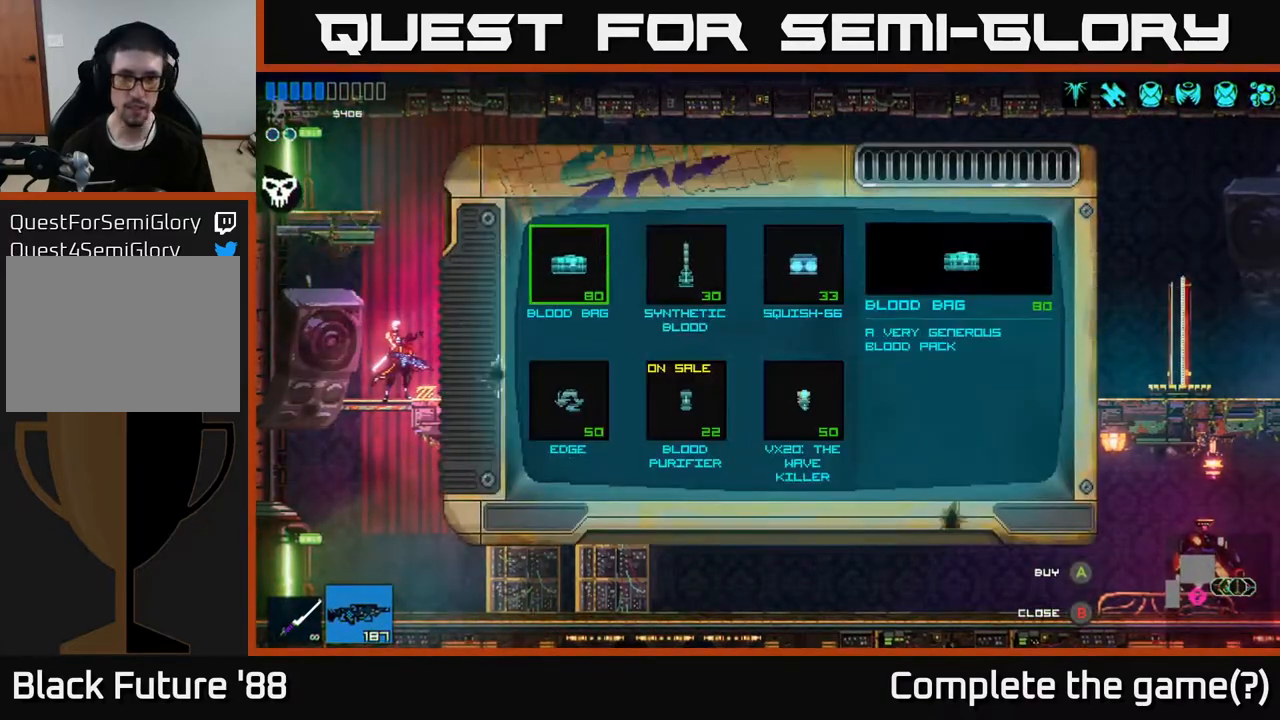
{"buttons": [], "left_stick": "center", "right_stick": "center", "events": []}
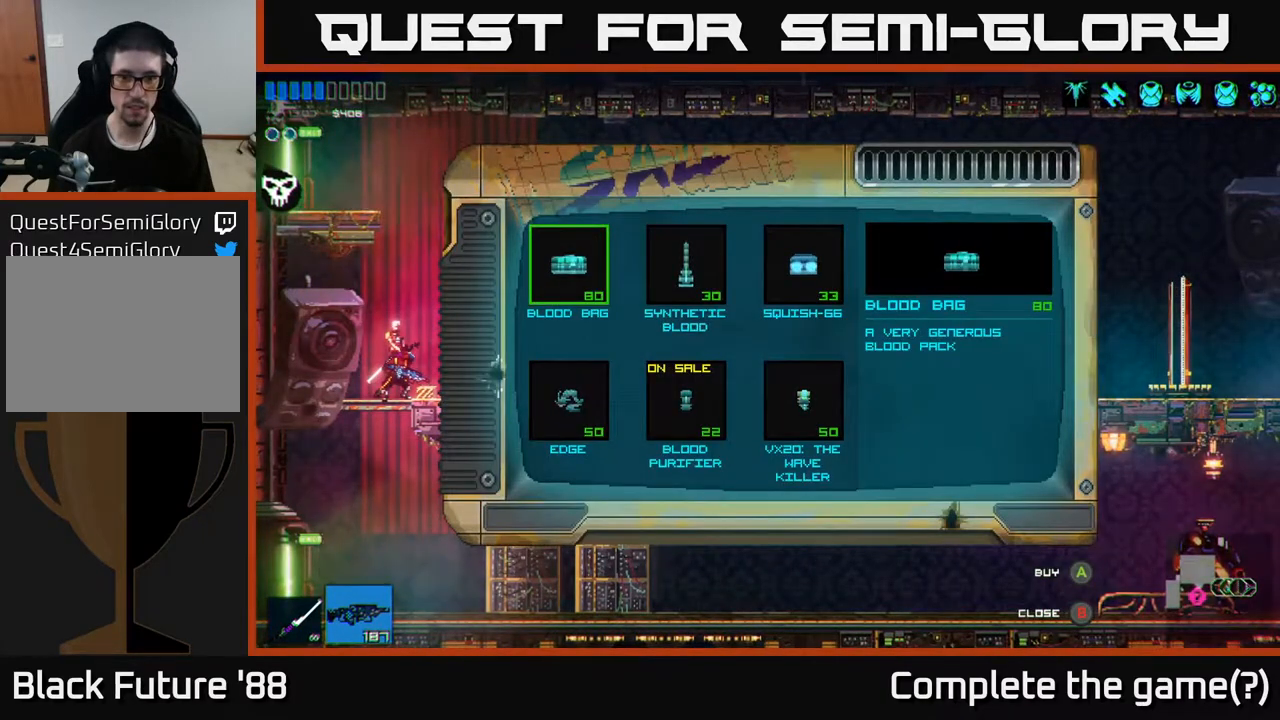
{"buttons": [], "left_stick": "right", "right_stick": "center", "events": [[167, "left_stick", "right"], [333, "left_stick", "center"], [483, "left_stick", "right"]]}
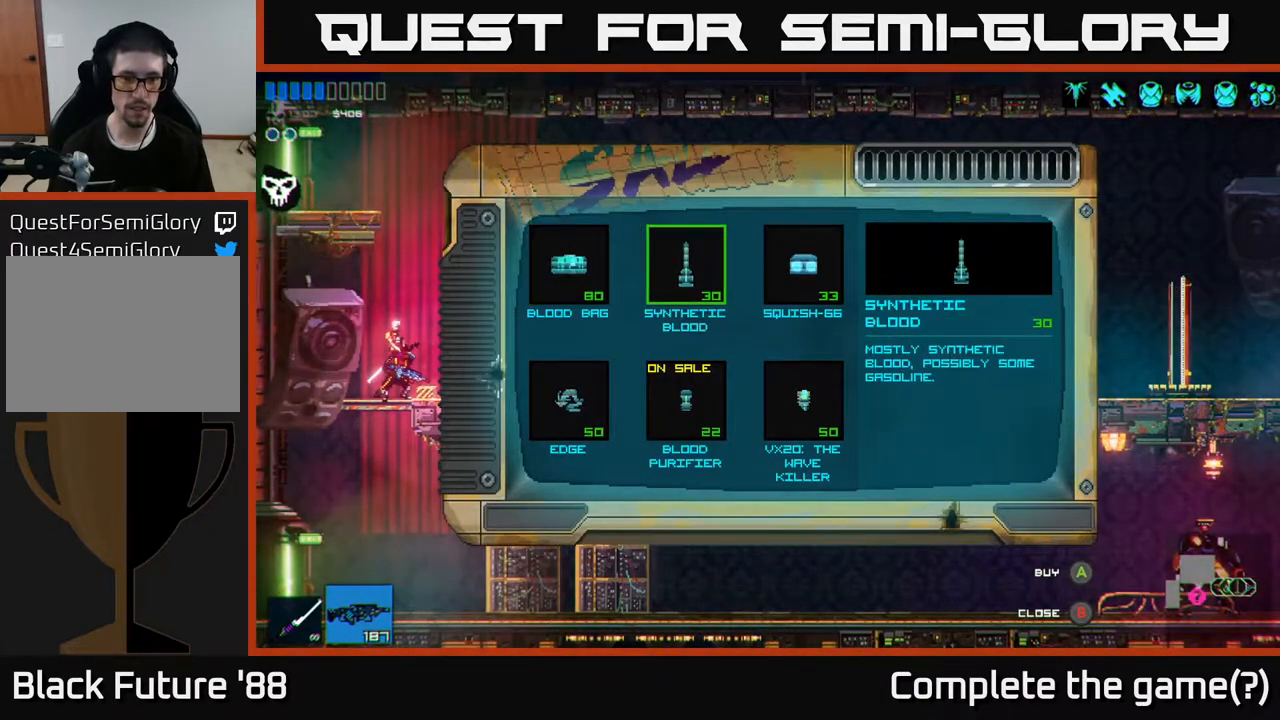
{"buttons": [], "left_stick": "down", "right_stick": "center", "events": [[133, "left_stick", "center"], [350, "left_stick", "down"]]}
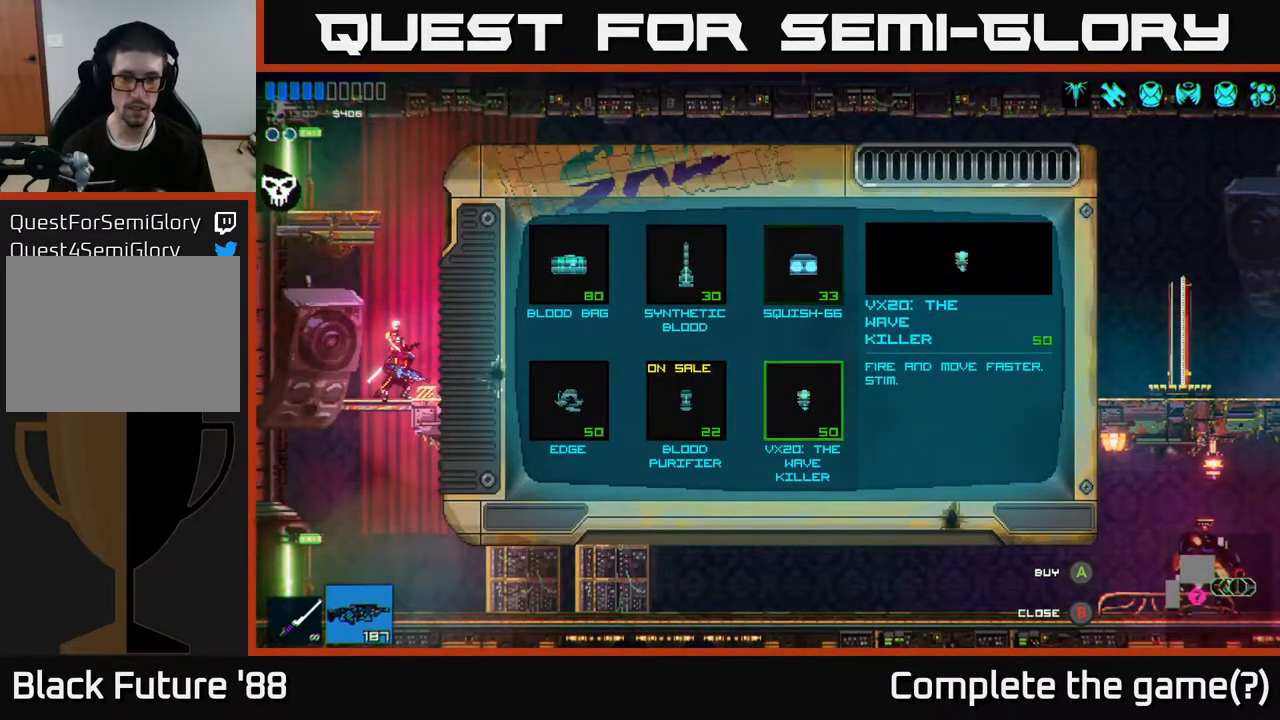
{"buttons": ["A"], "left_stick": "center", "right_stick": "center", "events": [[67, "left_stick", "center"], [483, "A", "down"]]}
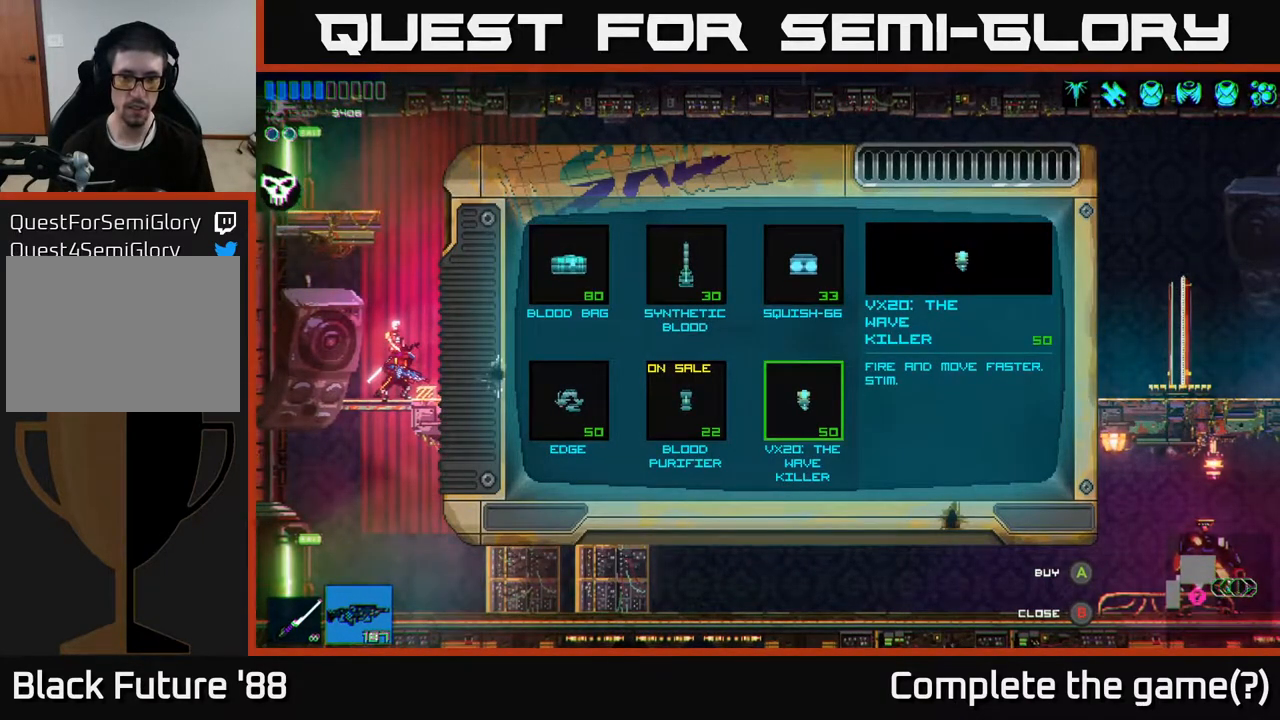
{"buttons": [], "left_stick": "up", "right_stick": "center", "events": [[67, "A", "up"], [367, "left_stick", "up"]]}
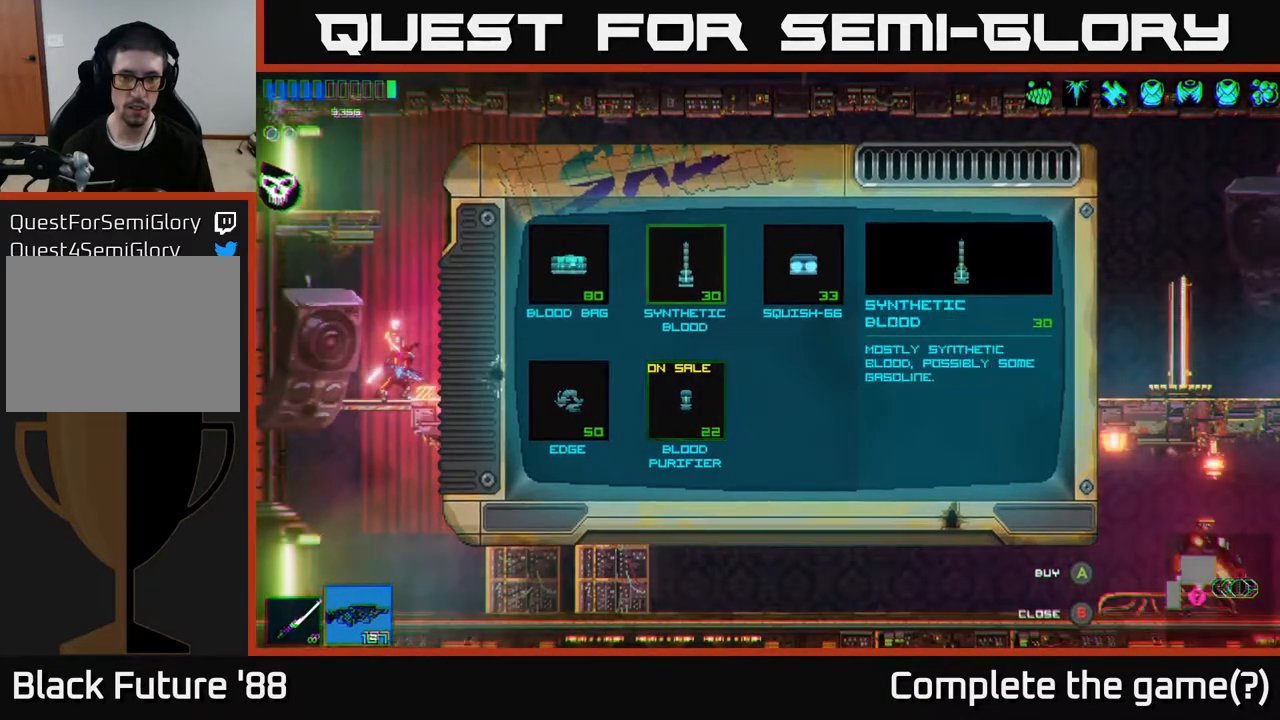
{"buttons": [], "left_stick": "center", "right_stick": "center", "events": [[17, "left_stick", "center"], [200, "left_stick", "right"], [367, "left_stick", "center"], [417, "A", "down"], [500, "A", "up"]]}
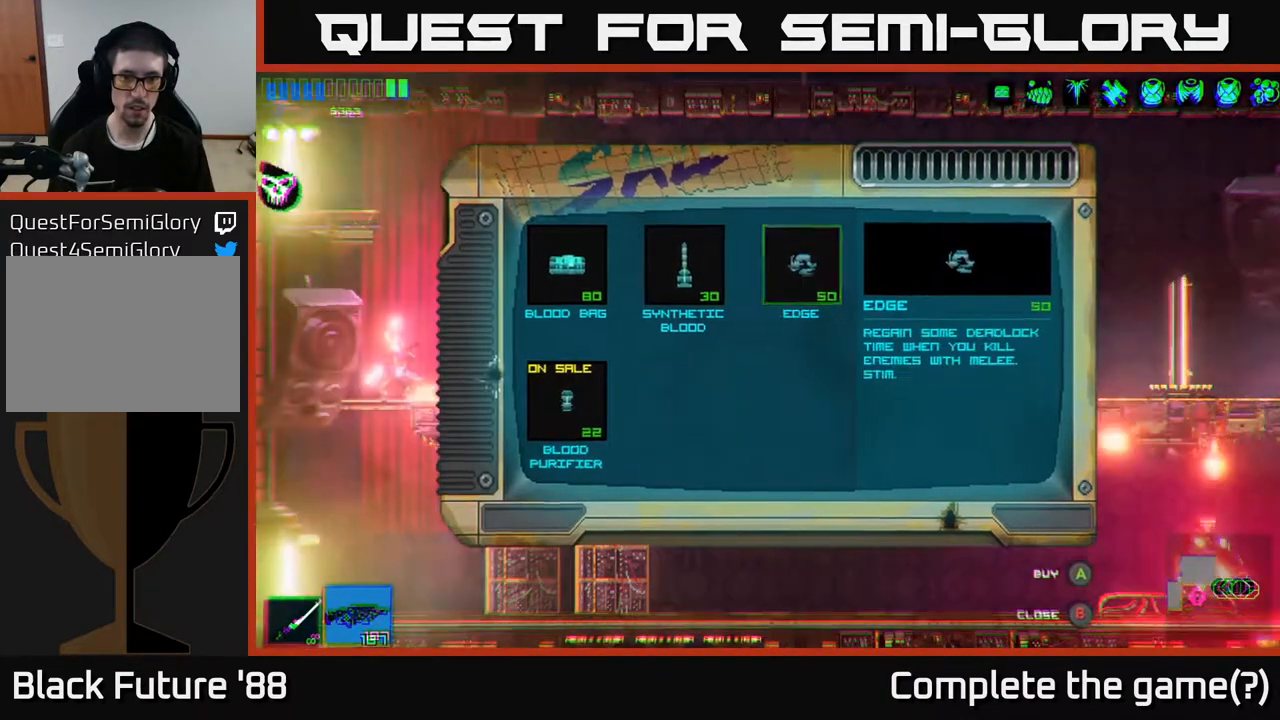
{"buttons": [], "left_stick": "center", "right_stick": "center", "events": [[267, "left_stick", "left"], [417, "left_stick", "center"]]}
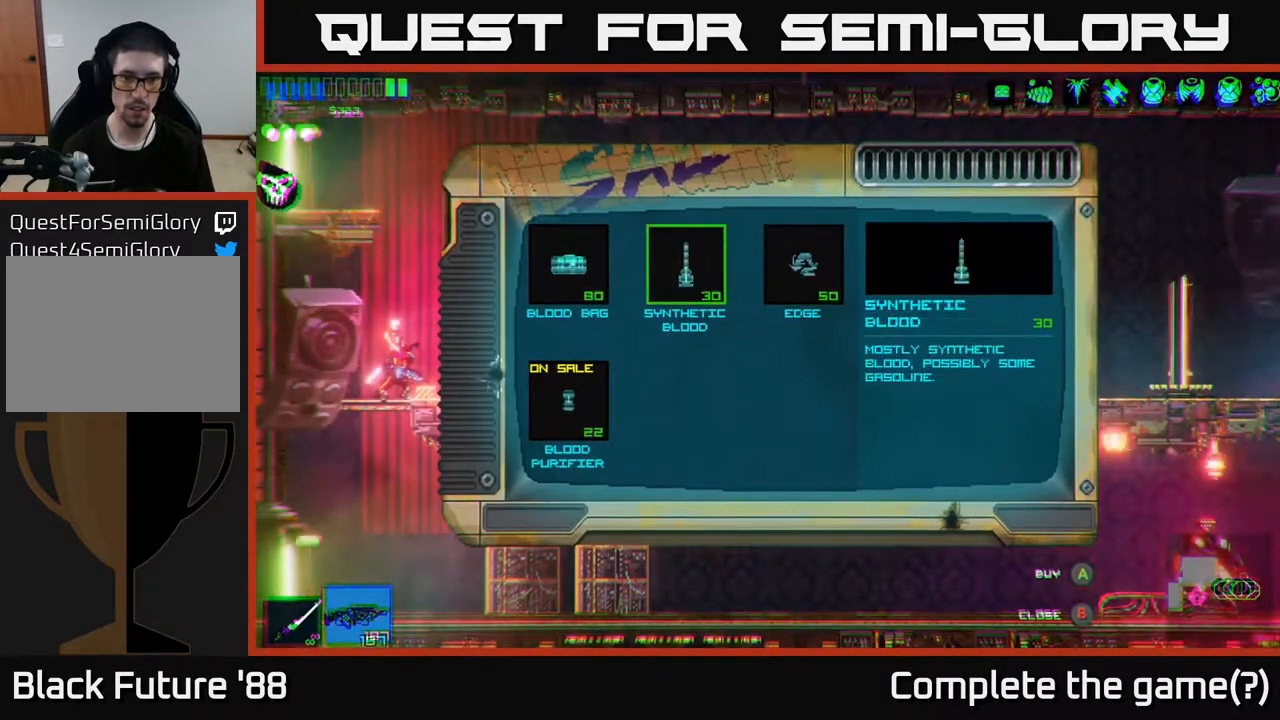
{"buttons": [], "left_stick": "left", "right_stick": "center", "events": [[167, "A", "down"], [233, "A", "up"], [483, "left_stick", "left"]]}
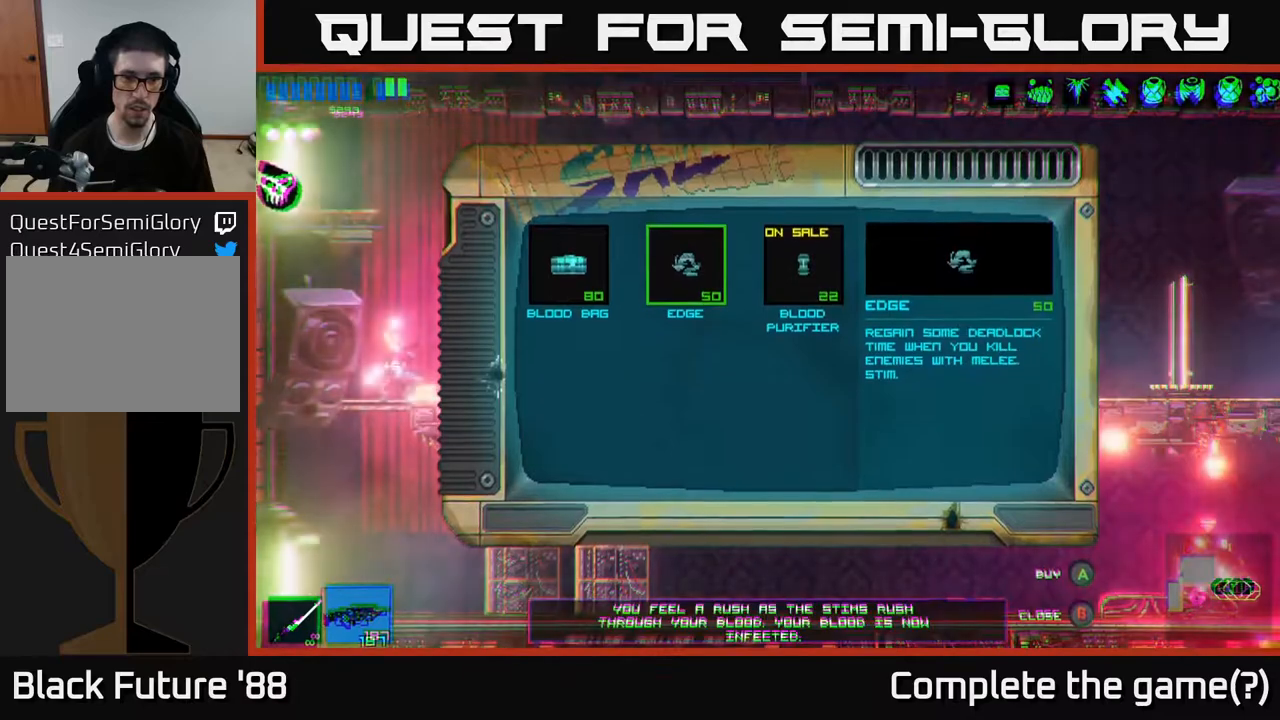
{"buttons": [], "left_stick": "center", "right_stick": "center", "events": [[150, "left_stick", "center"], [250, "left_stick", "right"], [417, "left_stick", "center"]]}
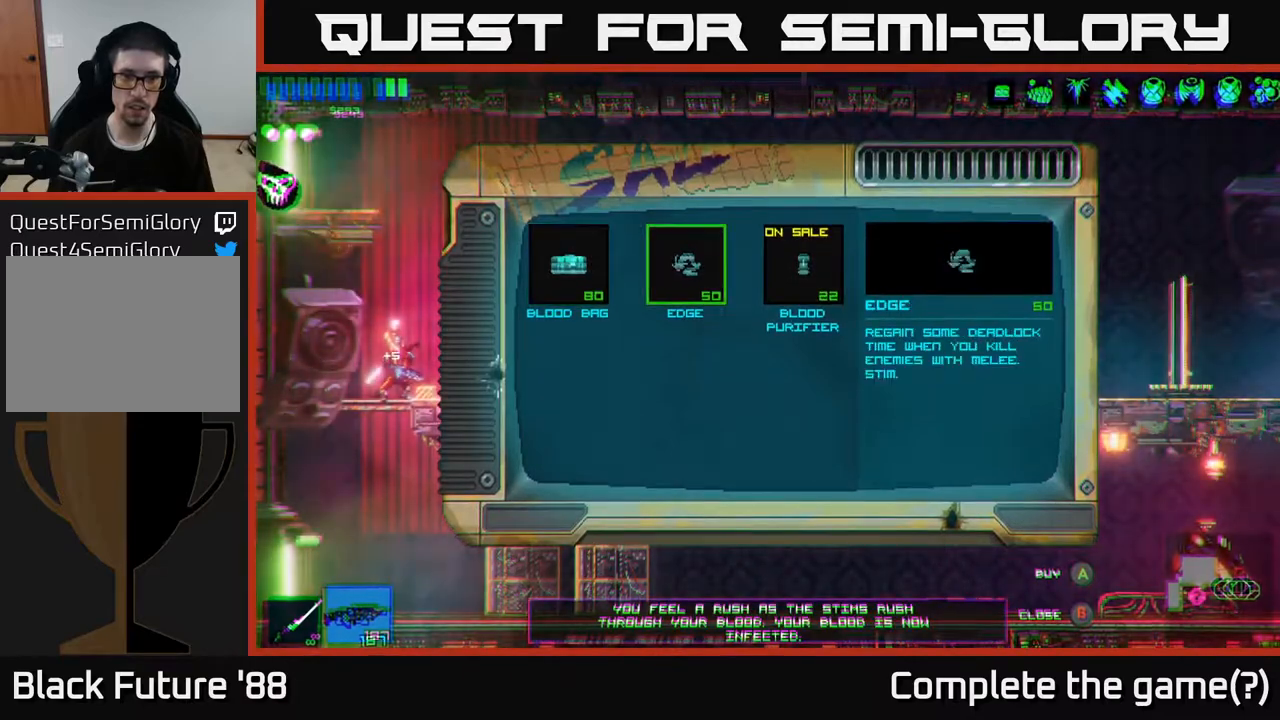
{"buttons": [], "left_stick": "center", "right_stick": "center", "events": [[117, "A", "down"], [200, "A", "up"]]}